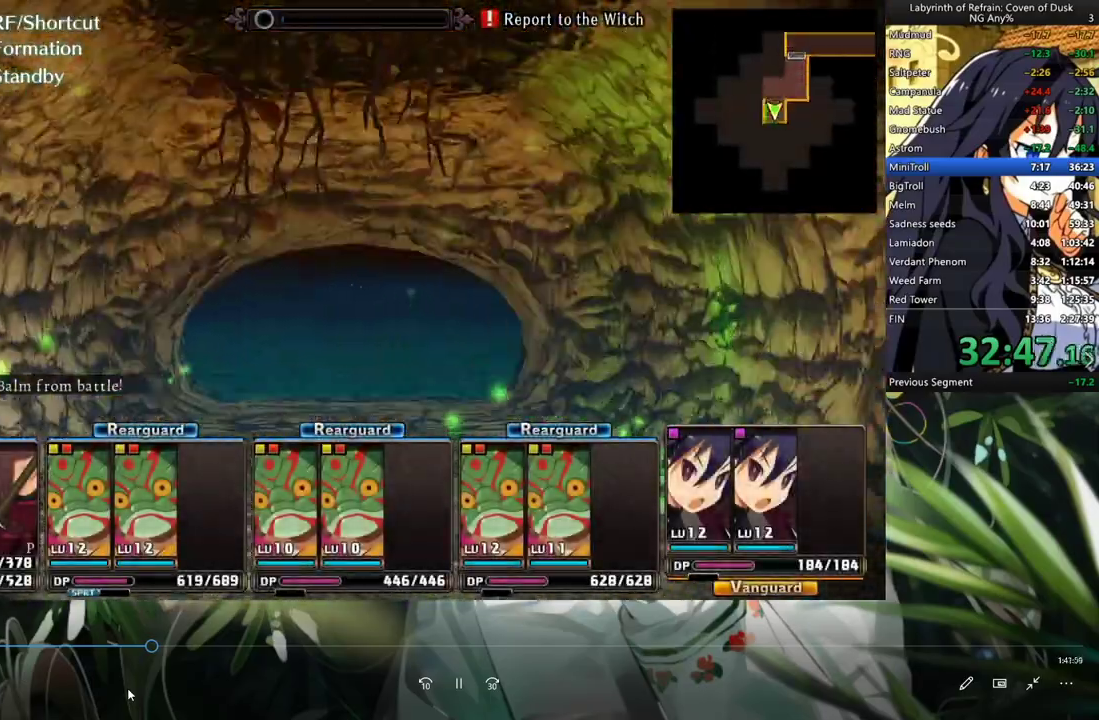
Gameplay with a controller (Xbox layout); each line is a JSON object with the inputs held at the frame after it. "events" lists button and stick changes between this image and that frame as [ms after this image, input, new state], when the widget could be followed in between. Not read: DPAD_DOWN L3 right_stick.
{"buttons": [], "left_stick": "center", "events": [[233, "A", "down"], [367, "A", "up"]]}
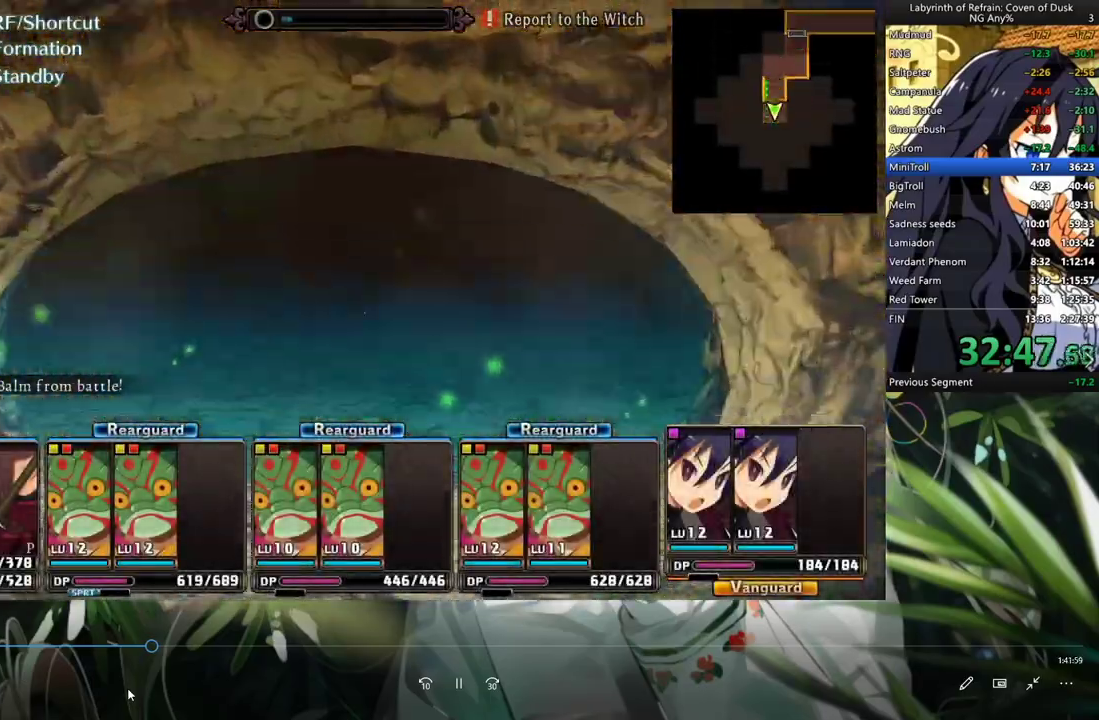
{"buttons": [], "left_stick": "center", "events": []}
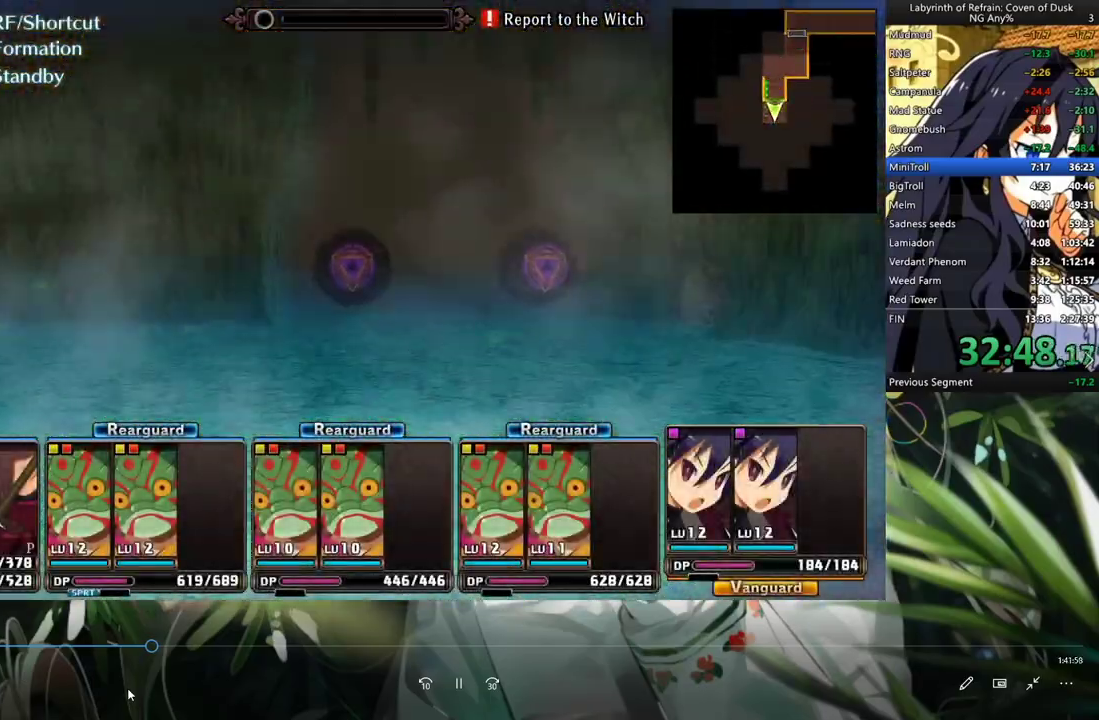
{"buttons": ["A"], "left_stick": "center", "events": [[100, "L2", "down"], [233, "L2", "up"], [333, "A", "down"]]}
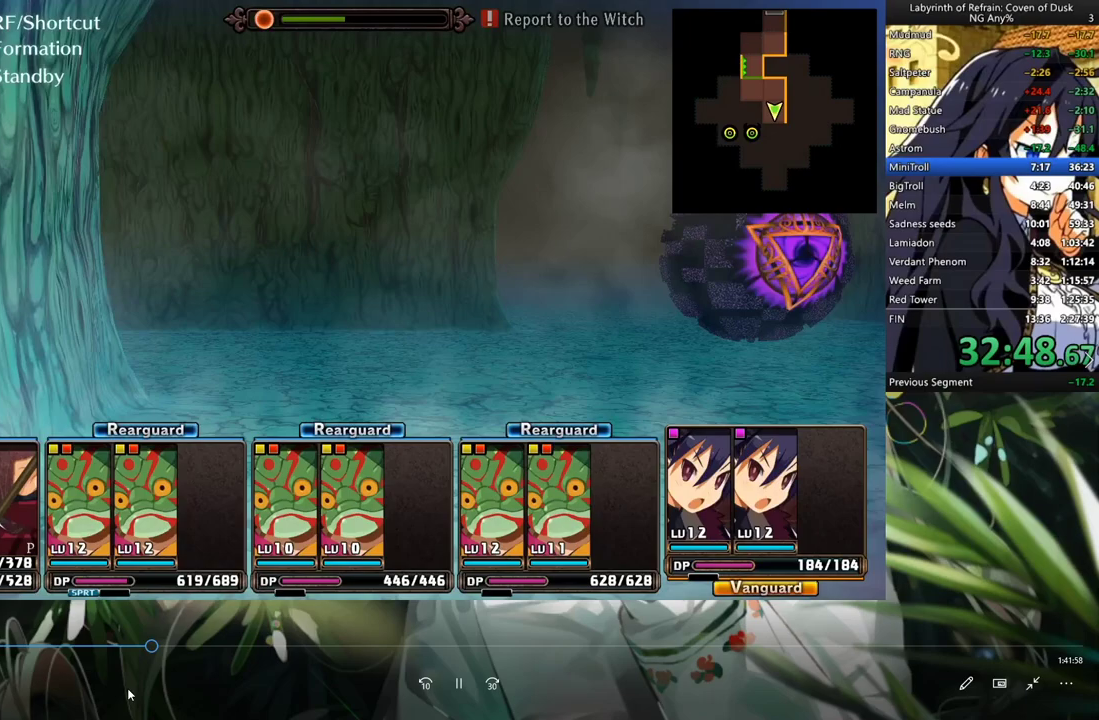
{"buttons": ["A"], "left_stick": "center", "events": []}
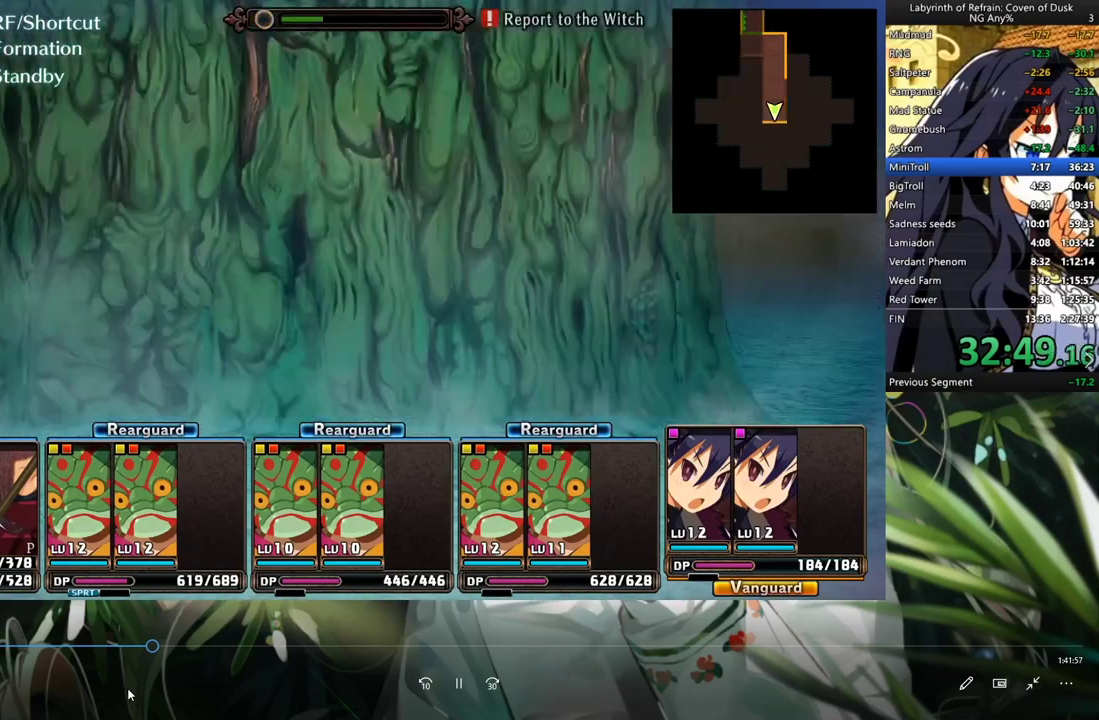
{"buttons": ["A"], "left_stick": "center", "events": [[67, "A", "up"], [133, "DPAD_LEFT", "down"], [333, "A", "down"], [333, "DPAD_LEFT", "up"]]}
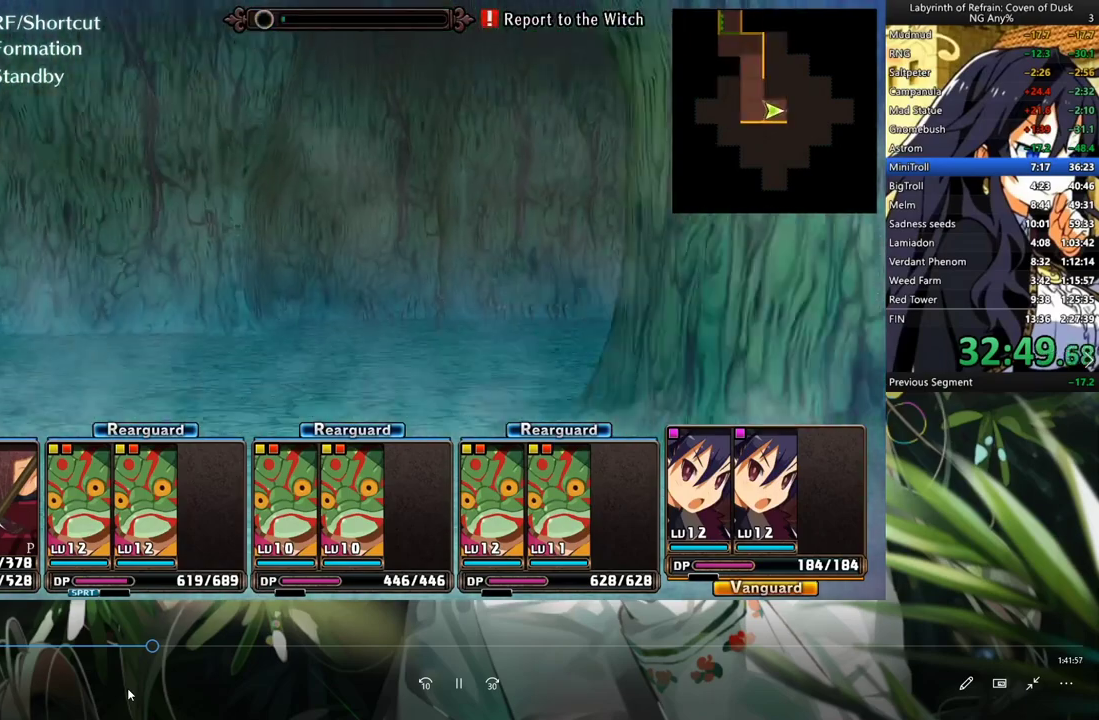
{"buttons": ["A"], "left_stick": "center", "events": []}
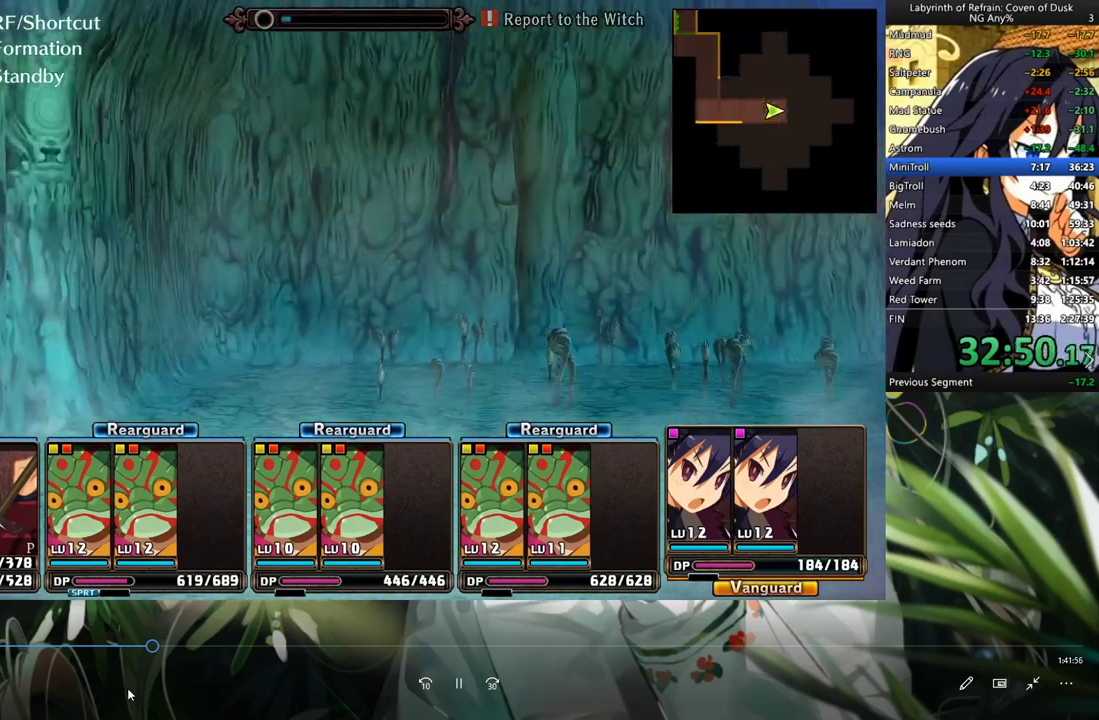
{"buttons": ["A"], "left_stick": "center", "events": [[67, "A", "up"], [400, "A", "down"]]}
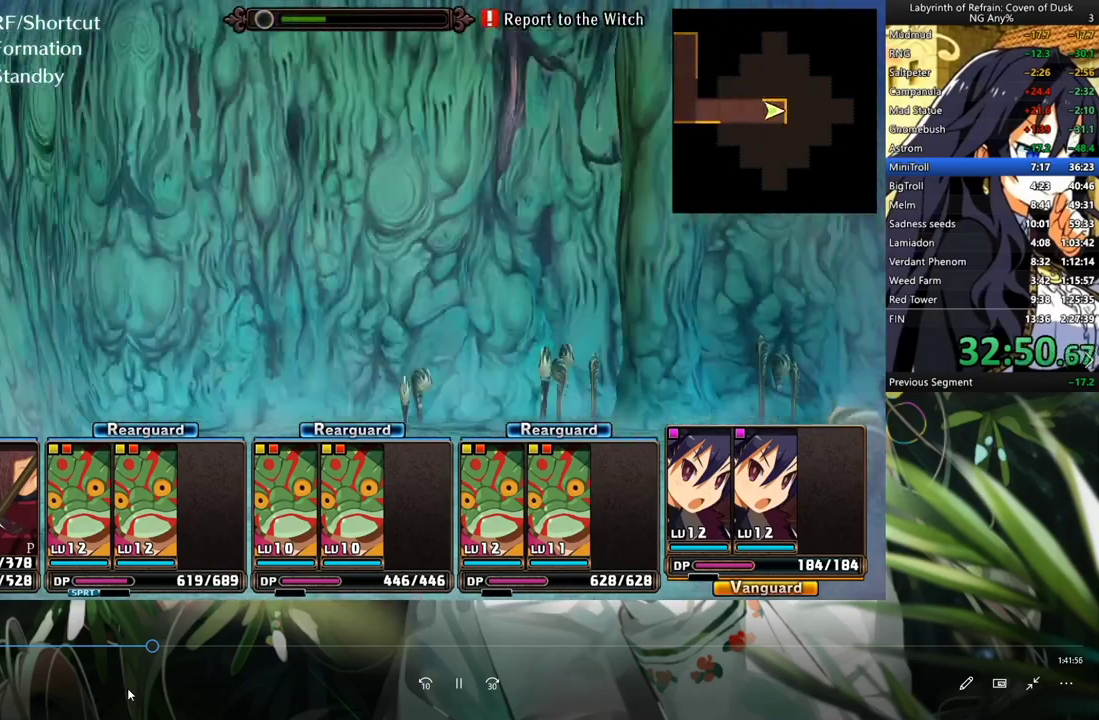
{"buttons": ["A"], "left_stick": "center", "events": [[33, "A", "up"], [67, "DPAD_RIGHT", "down"], [233, "DPAD_RIGHT", "up"], [267, "A", "down"]]}
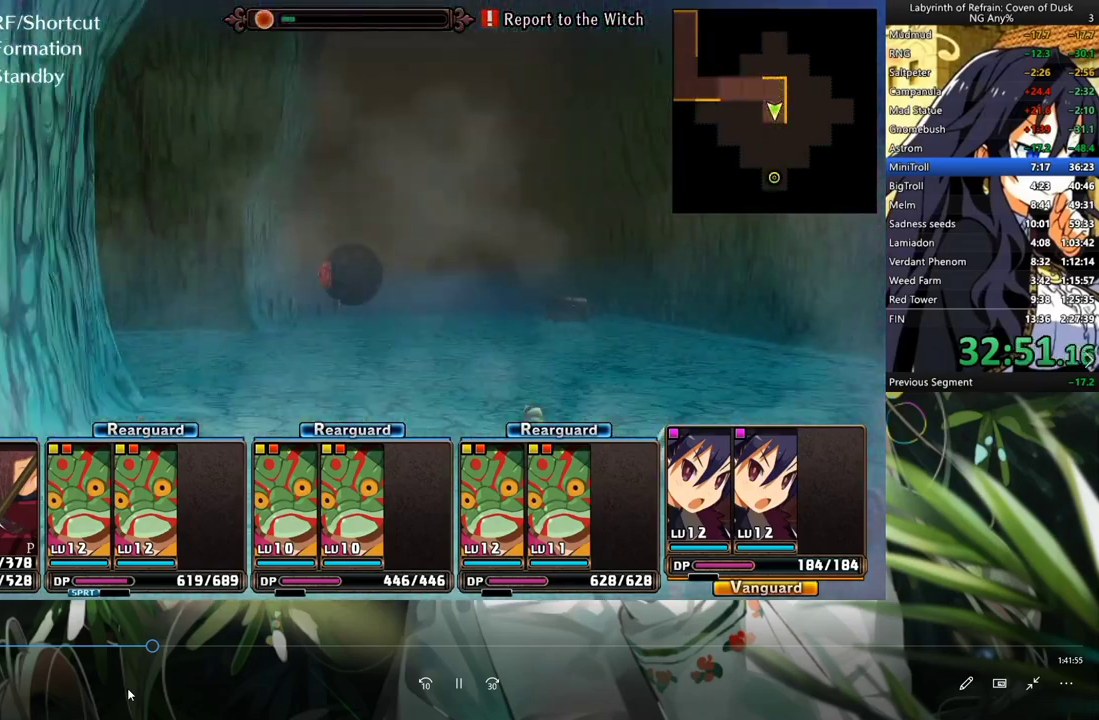
{"buttons": [], "left_stick": "center", "events": [[333, "A", "up"]]}
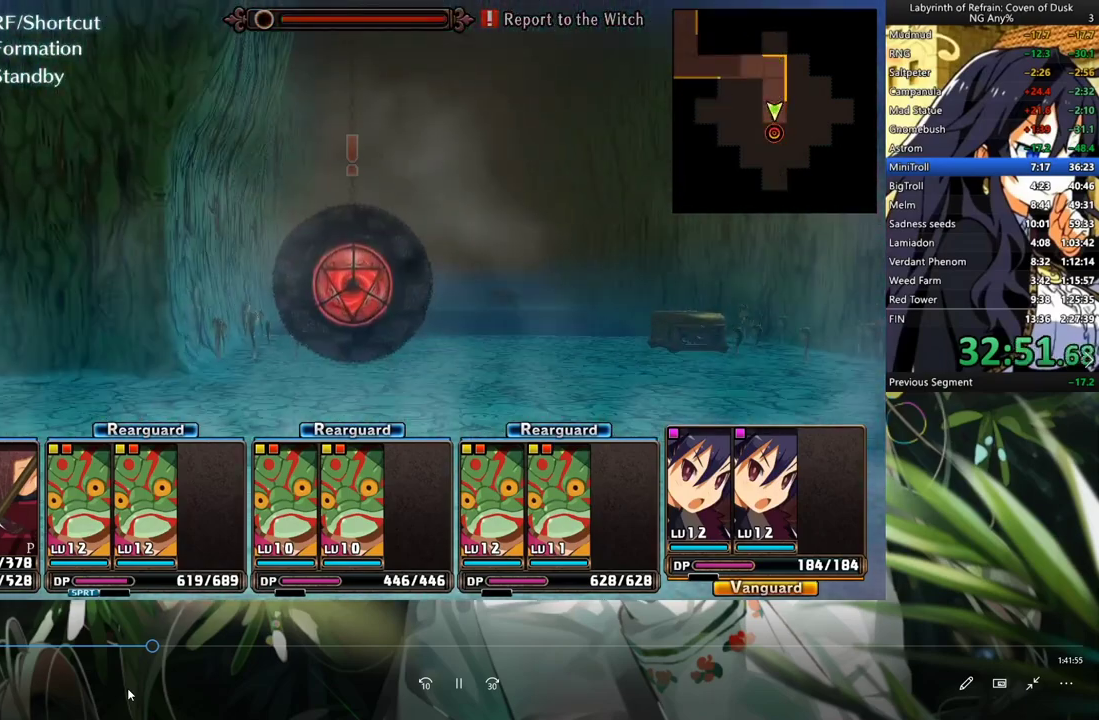
{"buttons": [], "left_stick": "center", "events": [[267, "DPAD_LEFT", "down"], [467, "DPAD_LEFT", "up"]]}
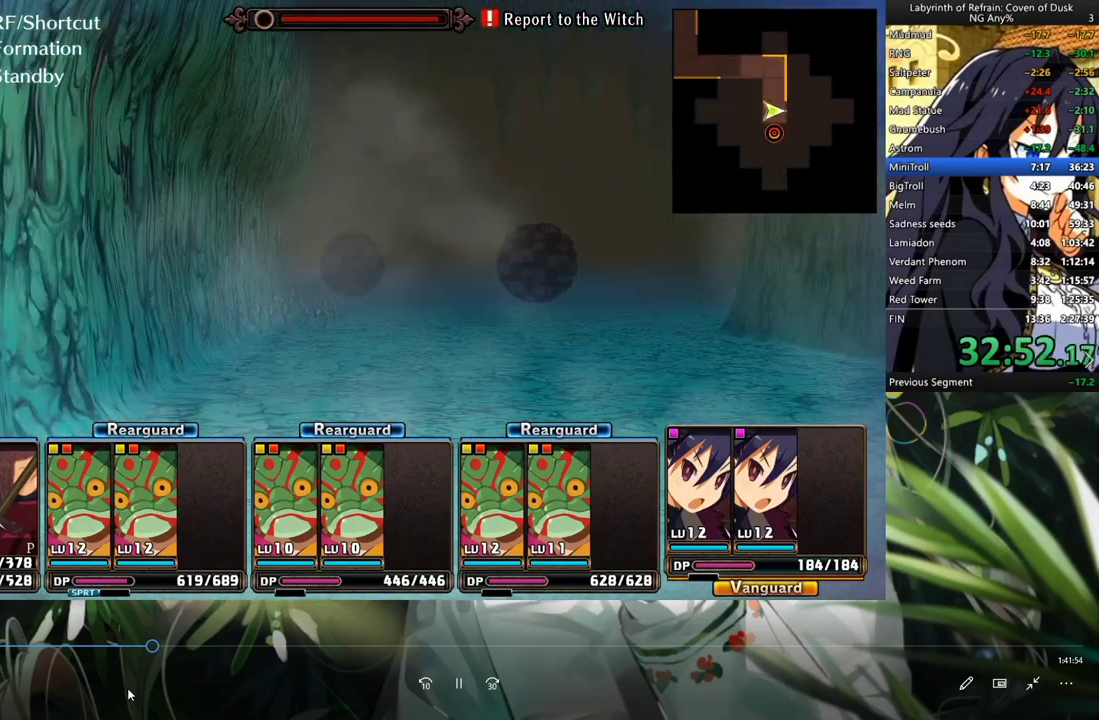
{"buttons": ["DPAD_RIGHT"], "left_stick": "center", "events": [[433, "DPAD_RIGHT", "down"]]}
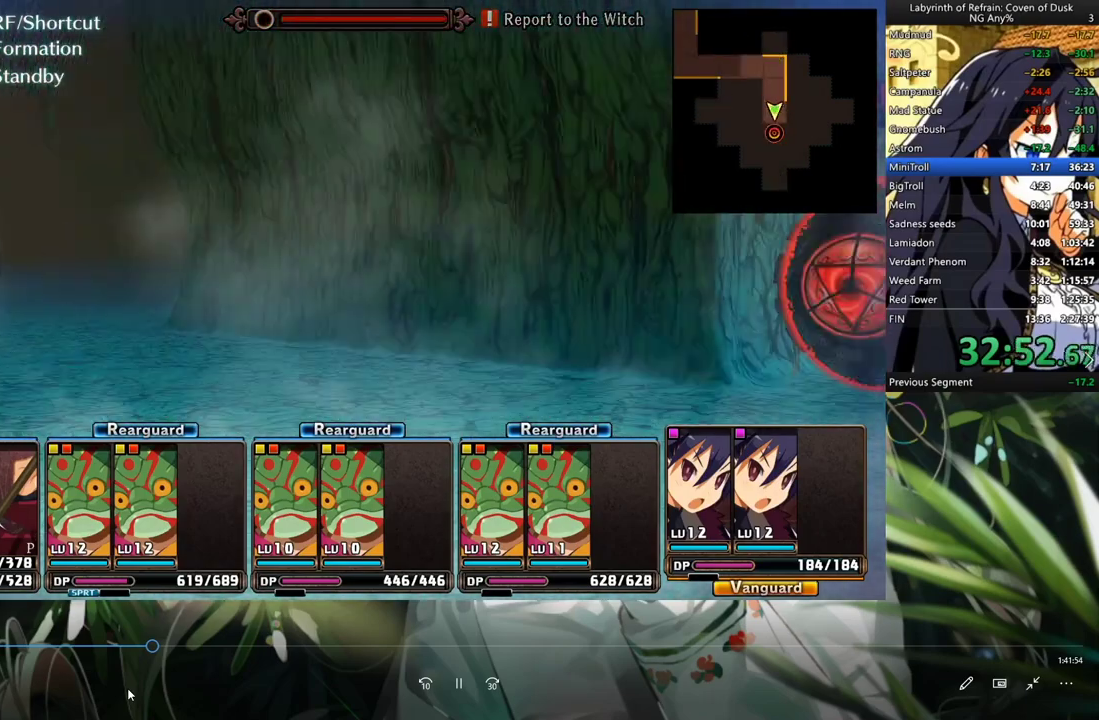
{"buttons": [], "left_stick": "center", "events": [[67, "DPAD_RIGHT", "up"], [100, "A", "down"], [267, "A", "up"]]}
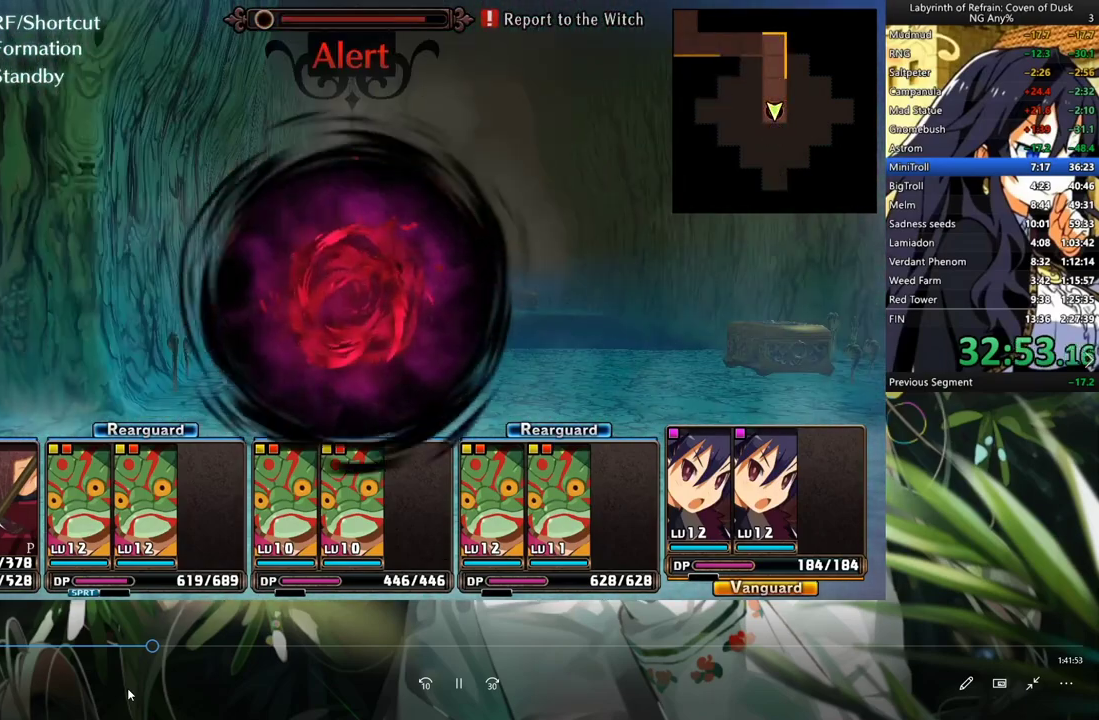
{"buttons": [], "left_stick": "center", "events": [[400, "A", "down"], [500, "A", "up"]]}
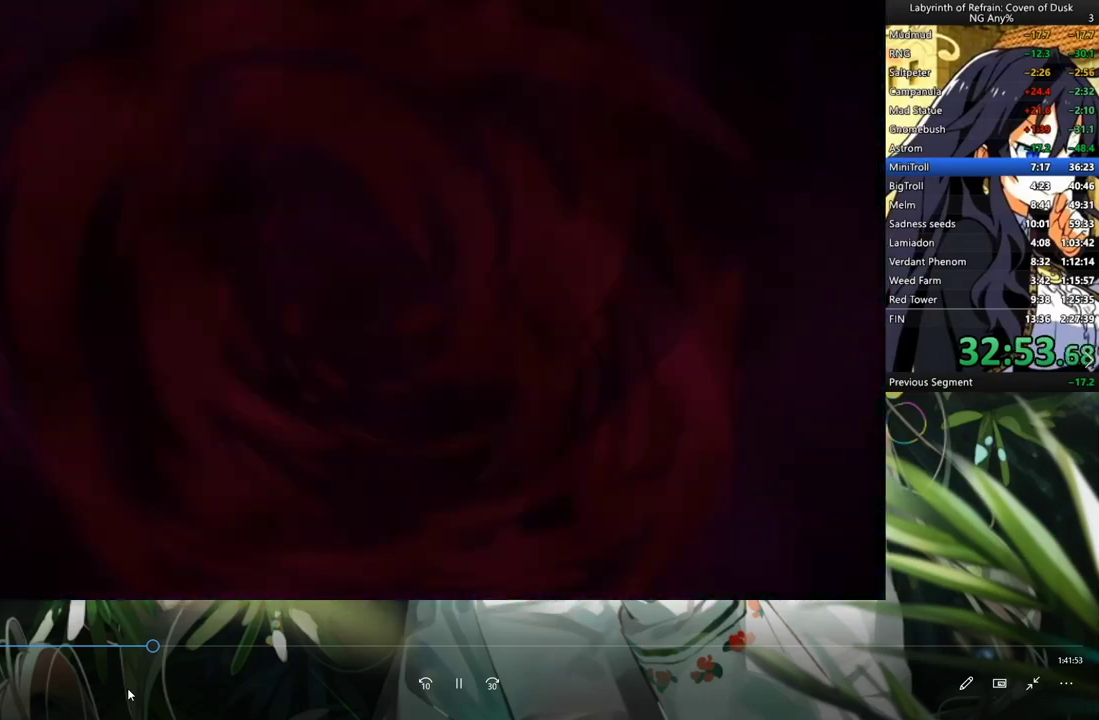
{"buttons": [], "left_stick": "center", "events": [[100, "A", "down"], [167, "A", "up"], [267, "A", "down"], [333, "A", "up"], [433, "A", "down"], [500, "A", "up"]]}
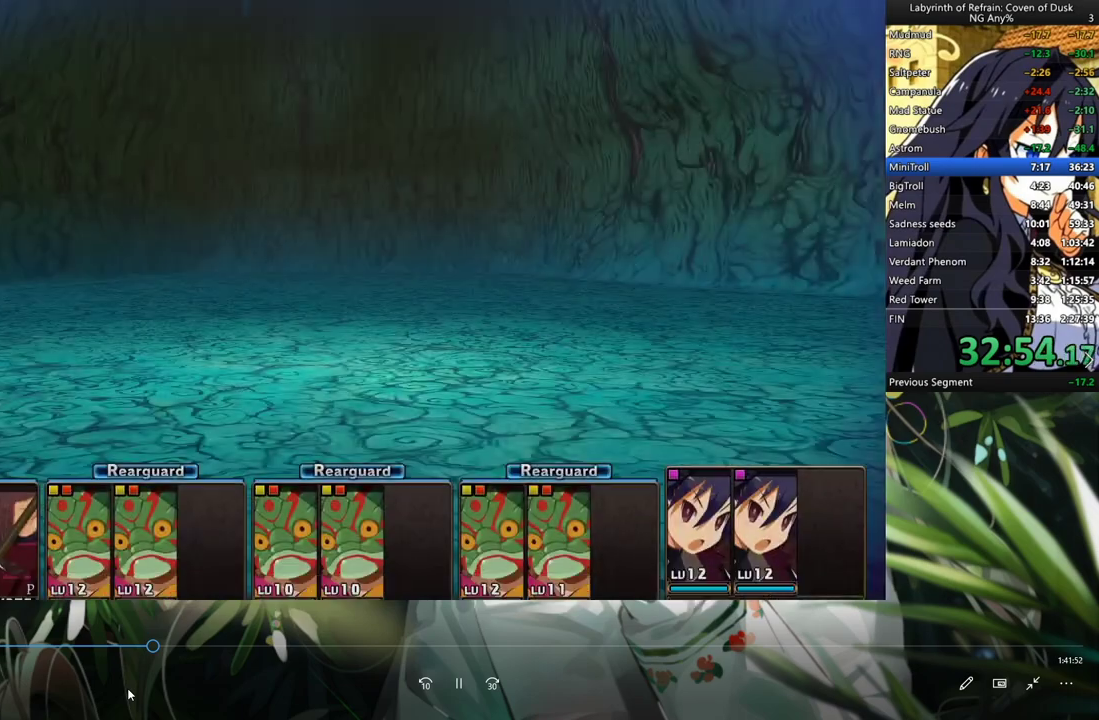
{"buttons": [], "left_stick": "center", "events": [[100, "A", "down"], [133, "A", "up"], [300, "A", "down"], [333, "A", "up"]]}
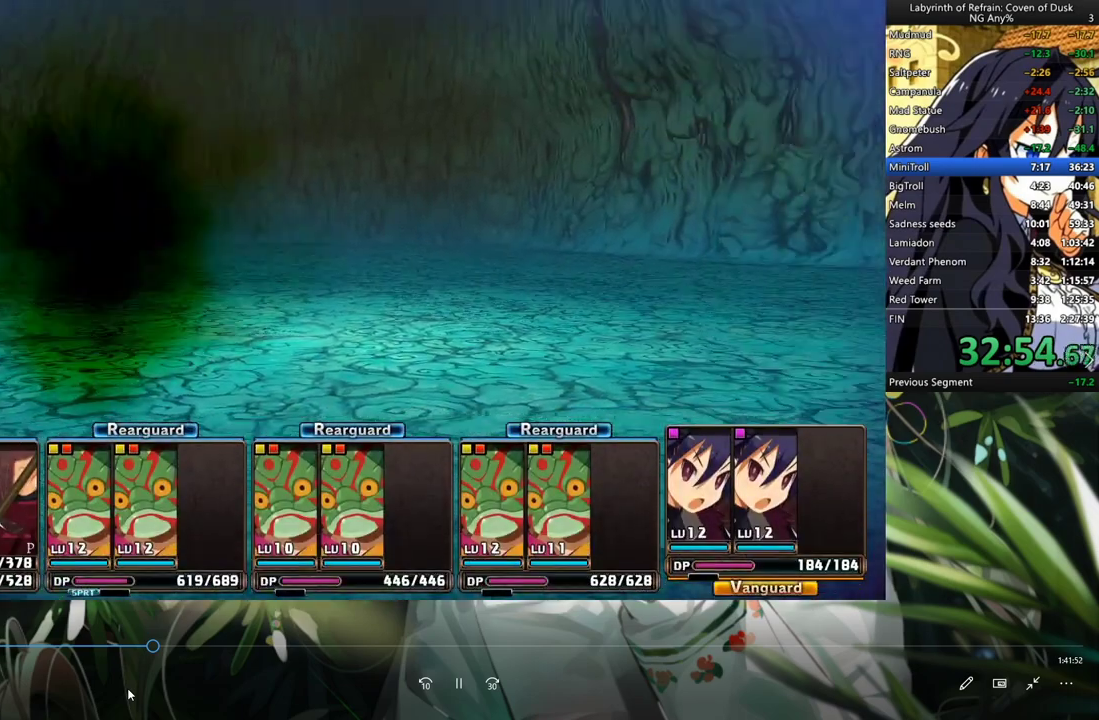
{"buttons": [], "left_stick": "center", "events": []}
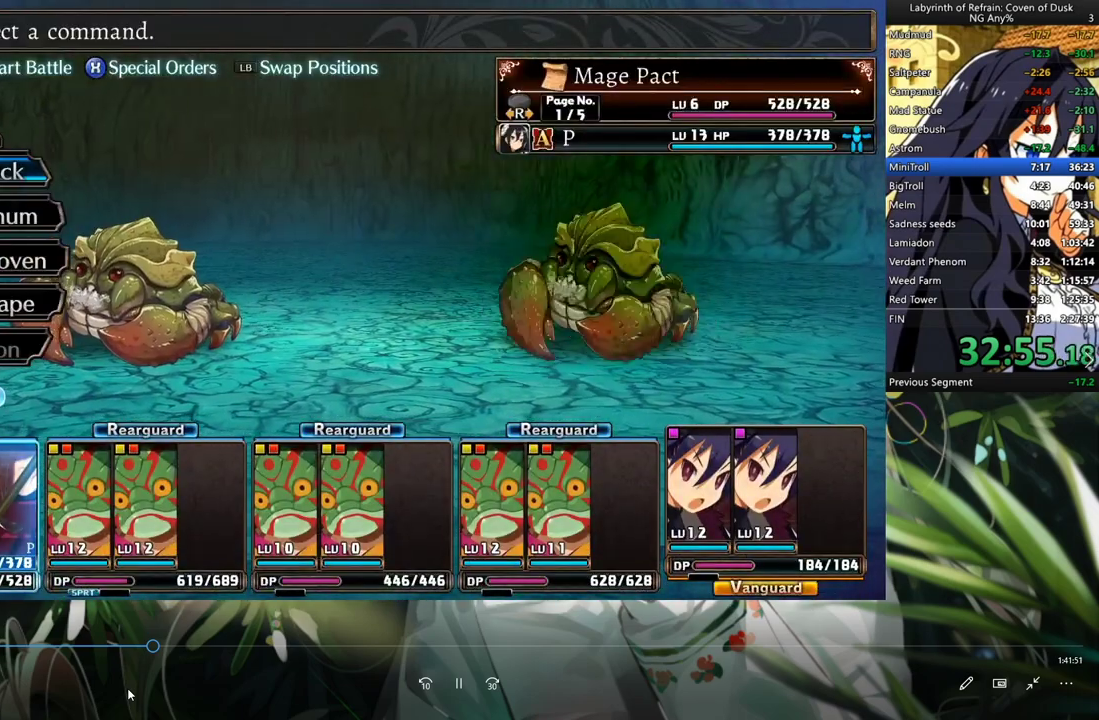
{"buttons": [], "left_stick": "center", "events": [[233, "DPAD_RIGHT", "down"], [333, "DPAD_RIGHT", "up"]]}
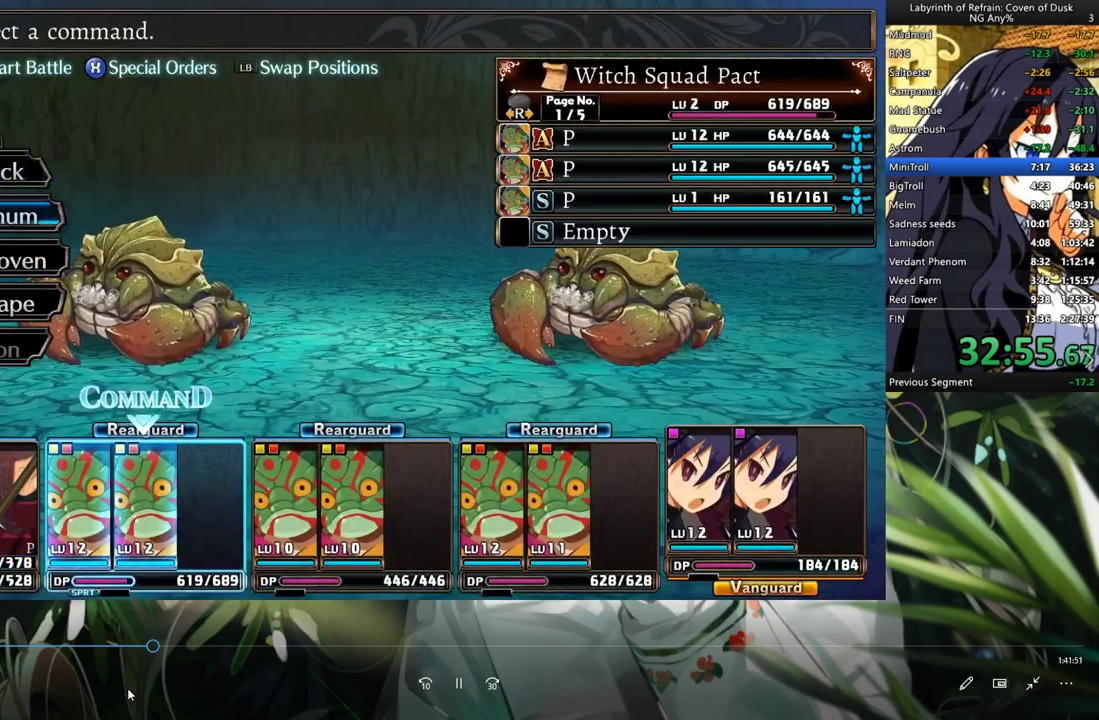
{"buttons": ["A"], "left_stick": "center", "events": [[133, "DPAD_LEFT", "down"], [267, "DPAD_LEFT", "up"], [500, "A", "down"]]}
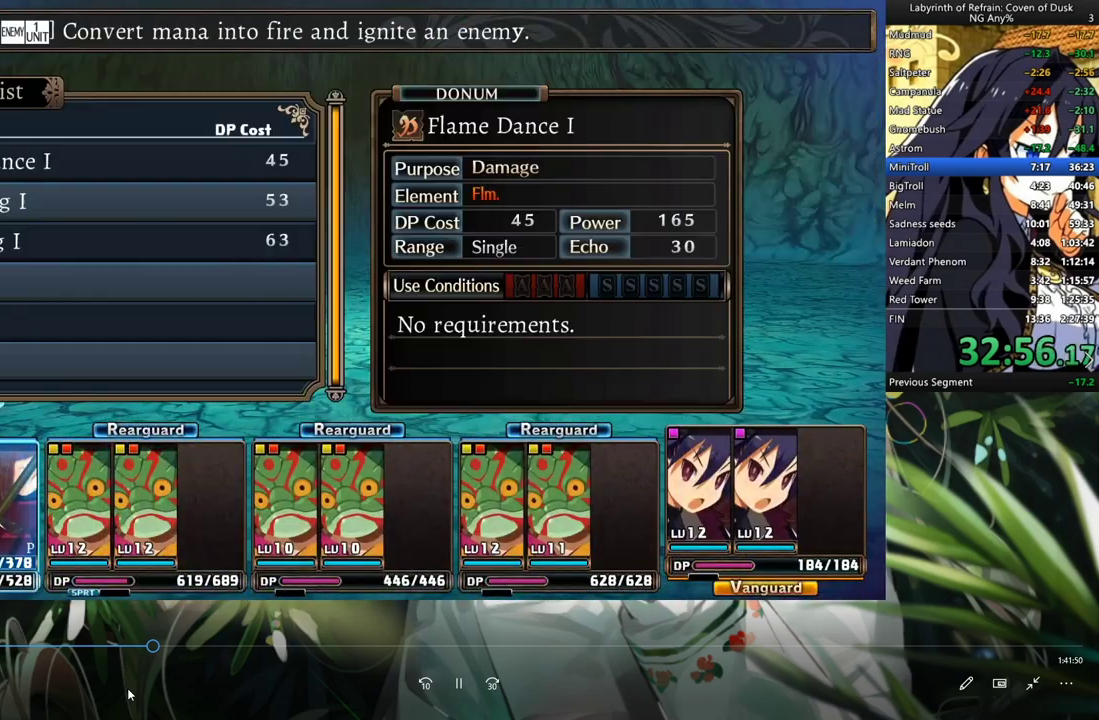
{"buttons": [], "left_stick": "center", "events": [[133, "A", "up"], [467, "A", "down"], [500, "A", "up"]]}
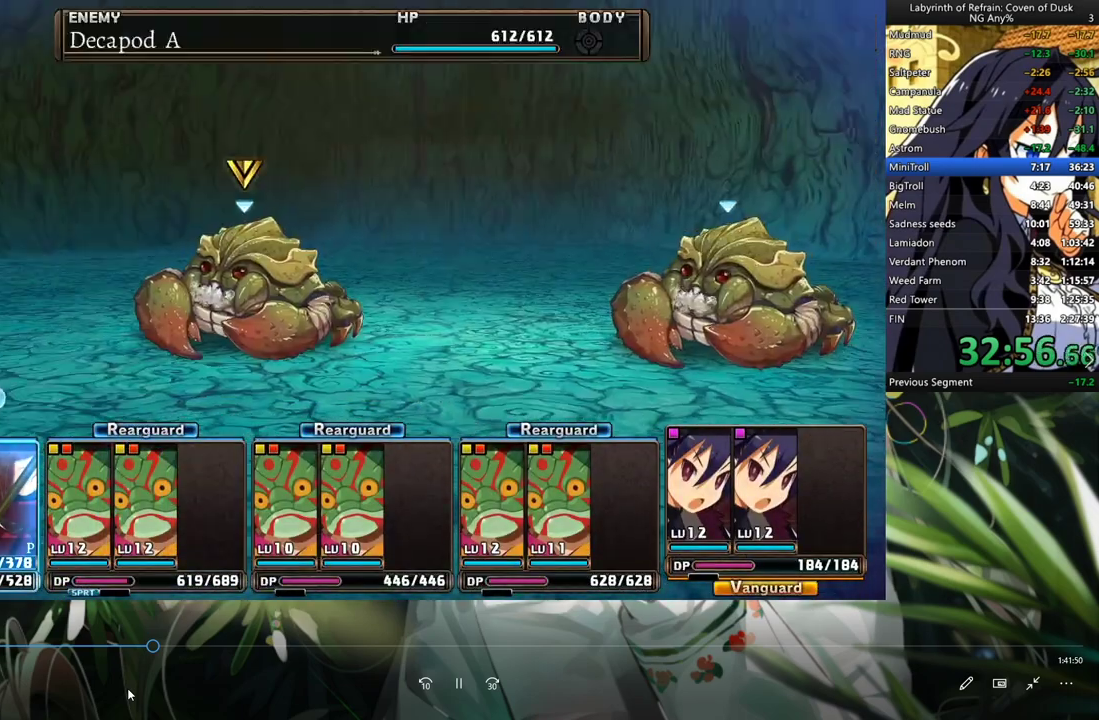
{"buttons": [], "left_stick": "center", "events": [[100, "A", "down"], [167, "A", "up"], [300, "Y", "down"], [333, "Y", "up"], [467, "A", "down"], [500, "A", "up"]]}
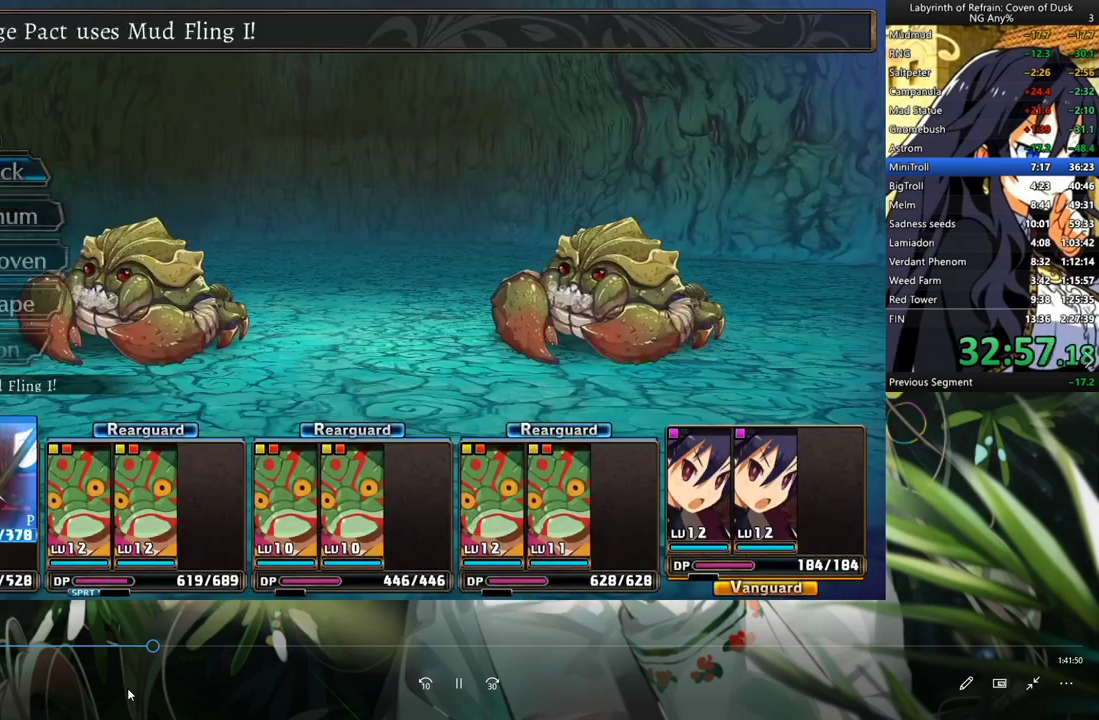
{"buttons": ["R1"], "left_stick": "center", "events": [[100, "R1", "down"]]}
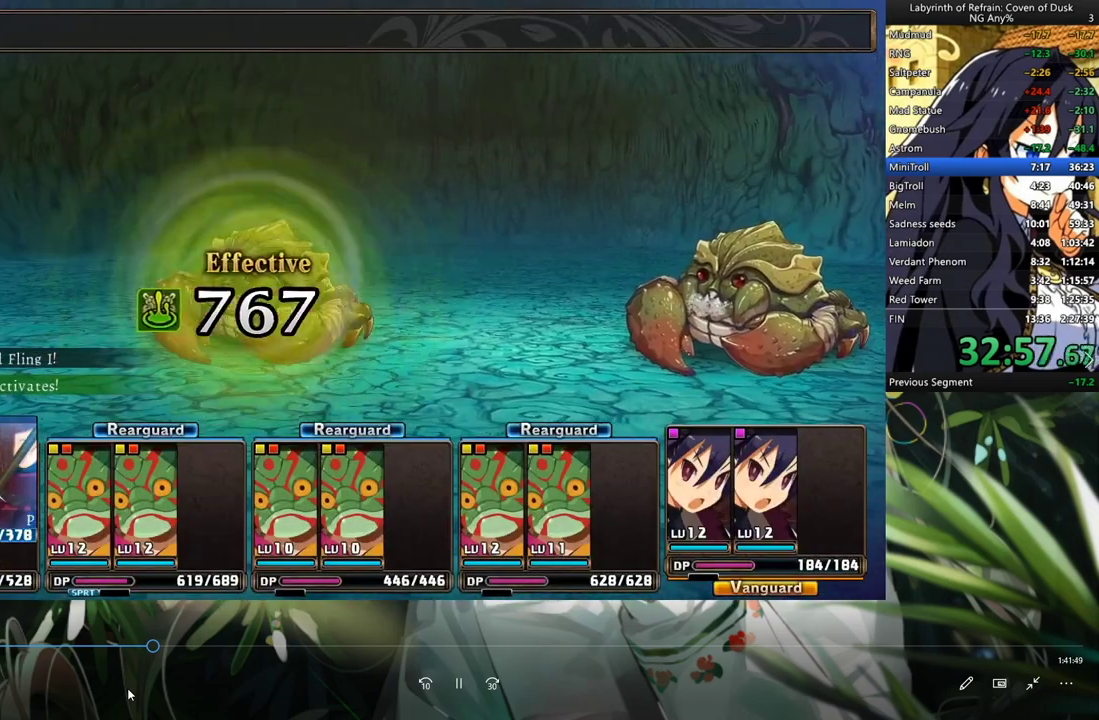
{"buttons": ["R1"], "left_stick": "center", "events": []}
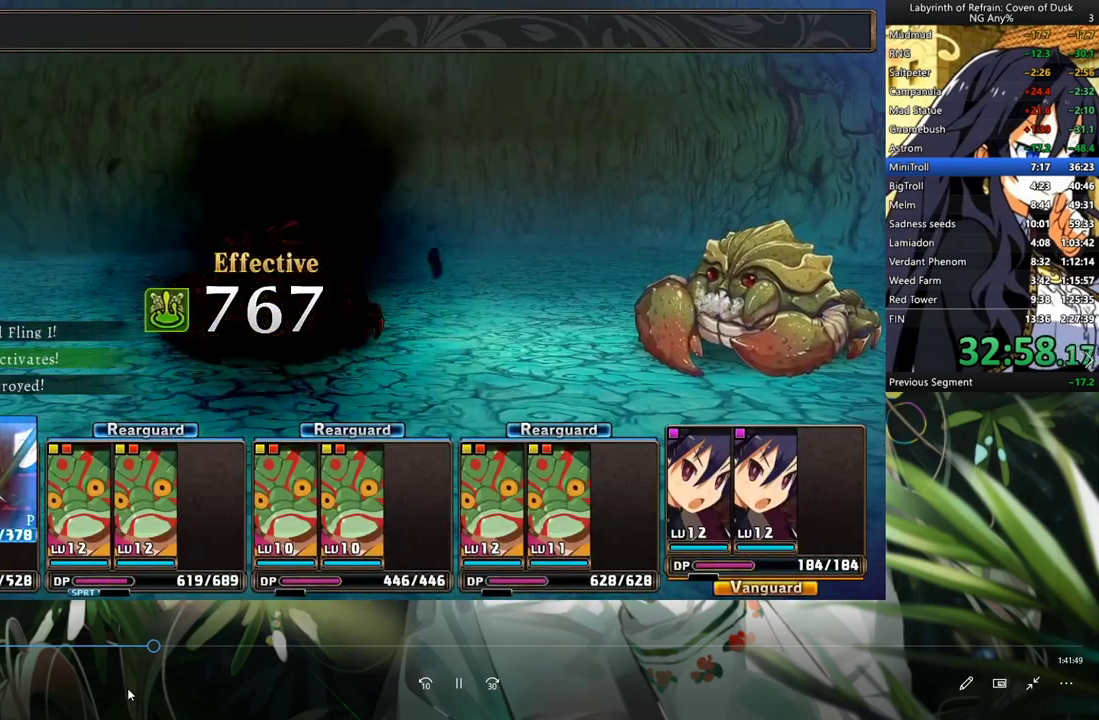
{"buttons": ["R1"], "left_stick": "center", "events": []}
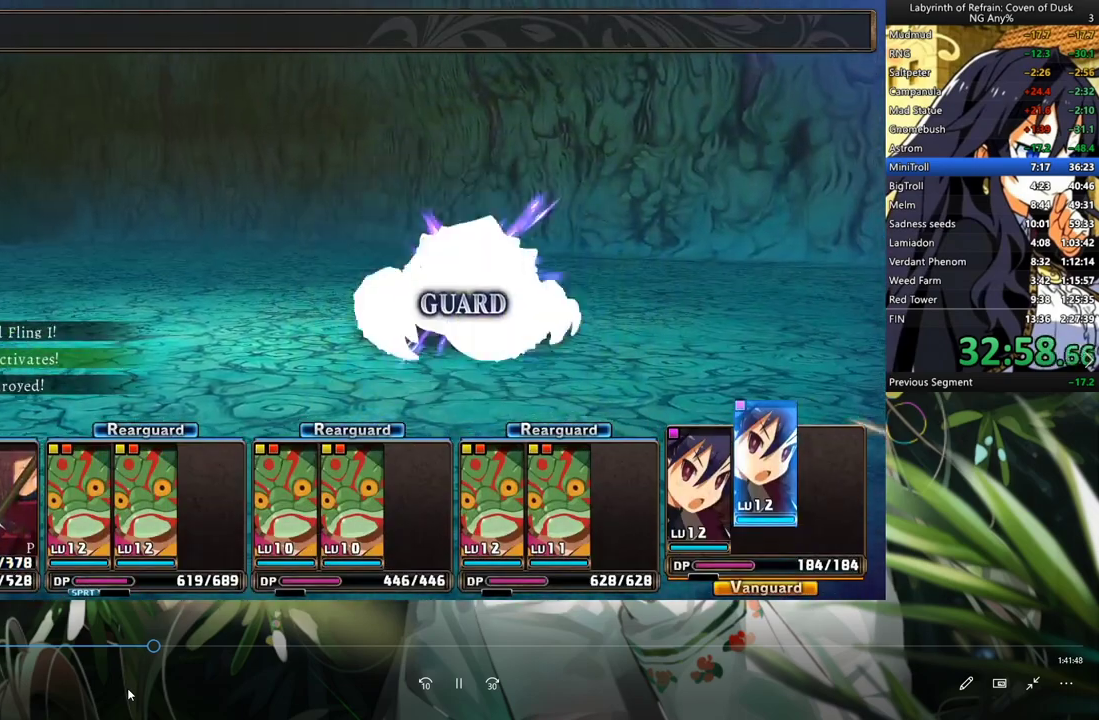
{"buttons": ["R1"], "left_stick": "center", "events": []}
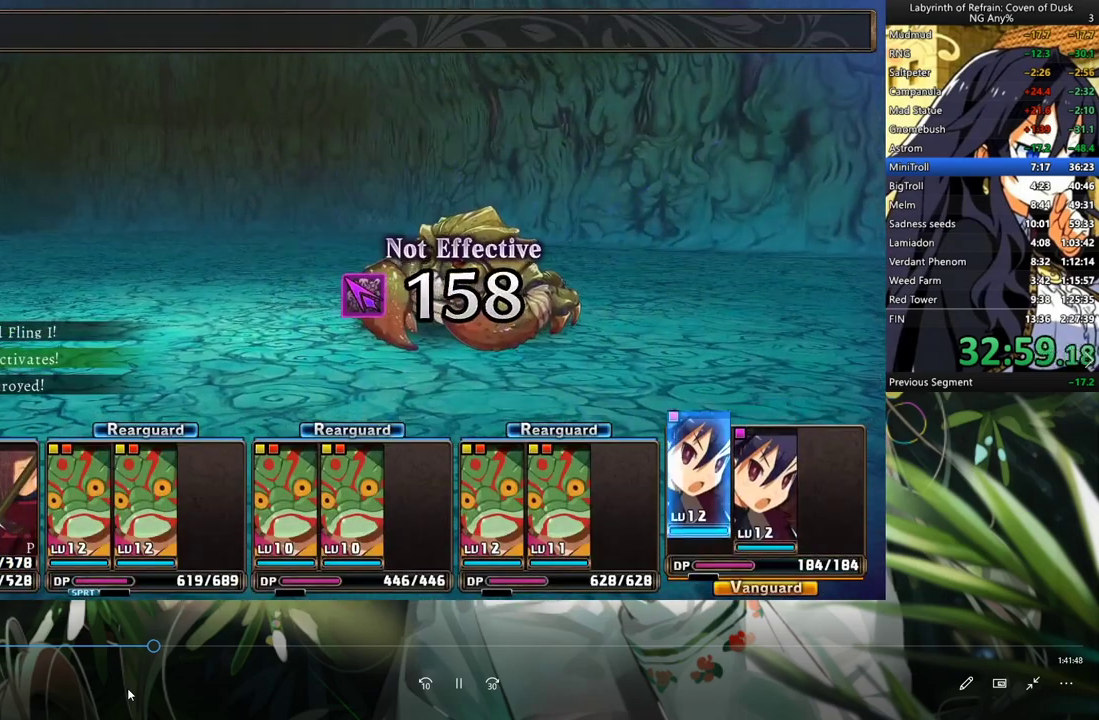
{"buttons": ["R1"], "left_stick": "center", "events": []}
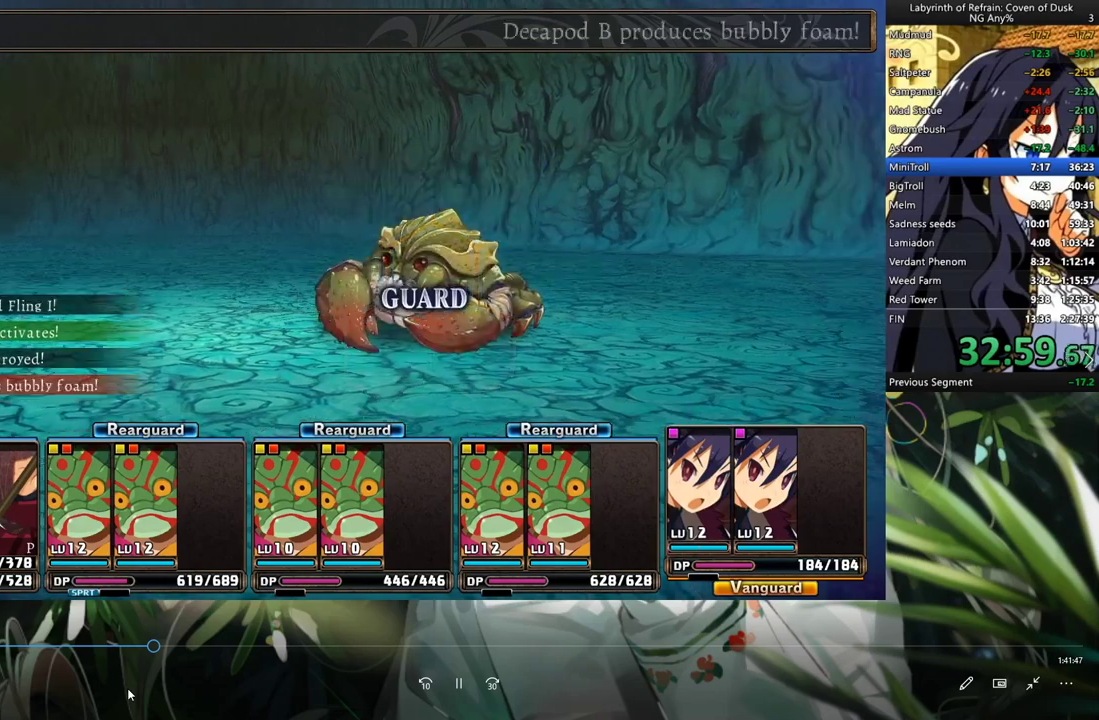
{"buttons": ["R1"], "left_stick": "center", "events": []}
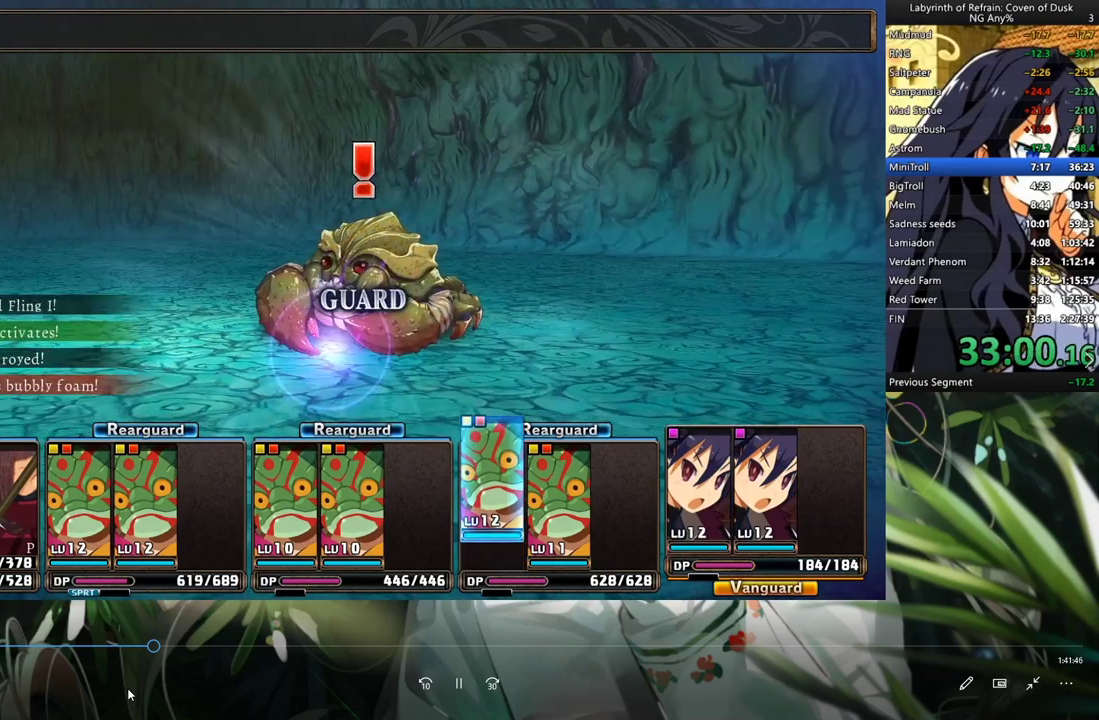
{"buttons": ["R1"], "left_stick": "center", "events": []}
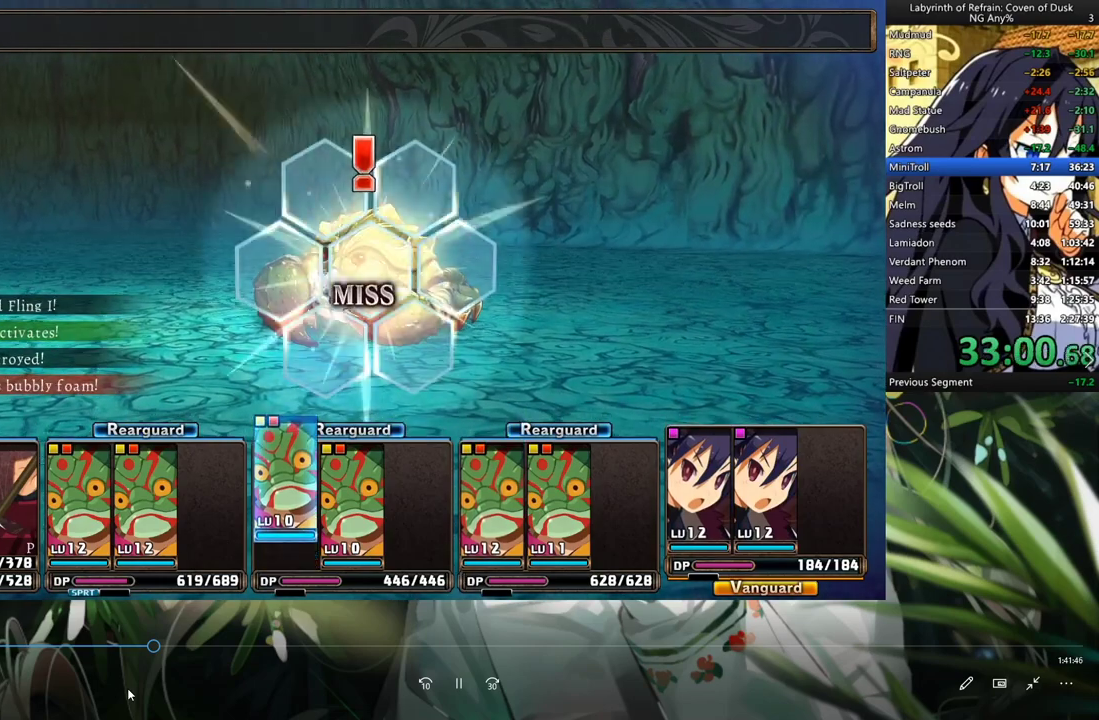
{"buttons": ["R1"], "left_stick": "center", "events": []}
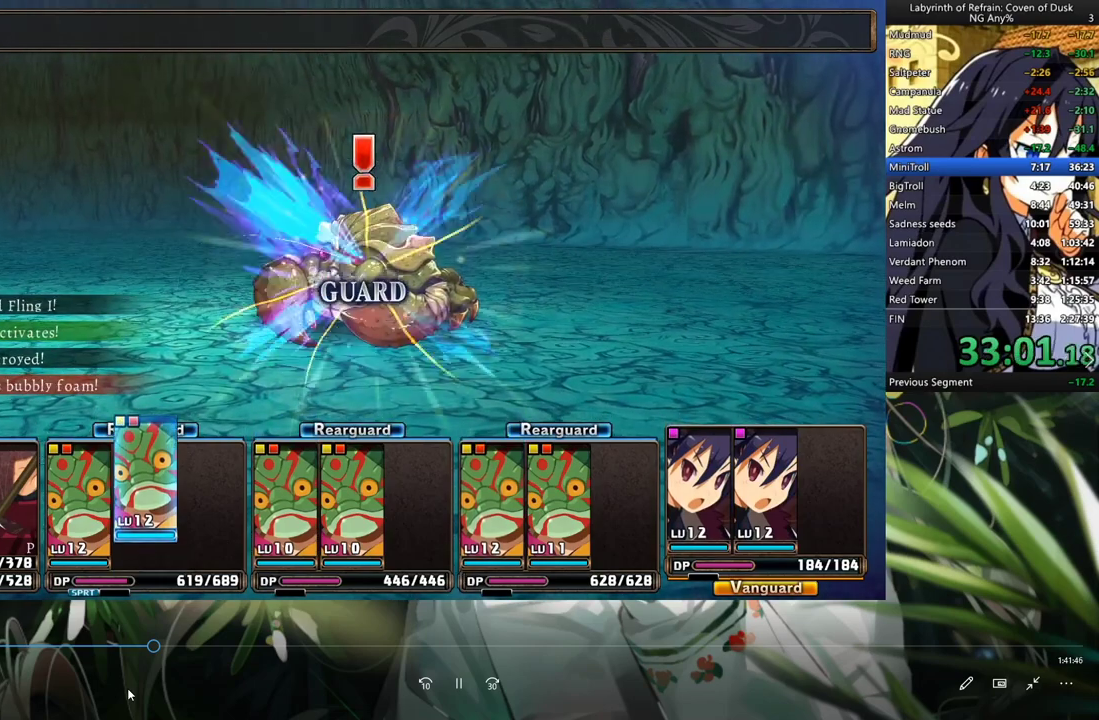
{"buttons": ["R1"], "left_stick": "center", "events": []}
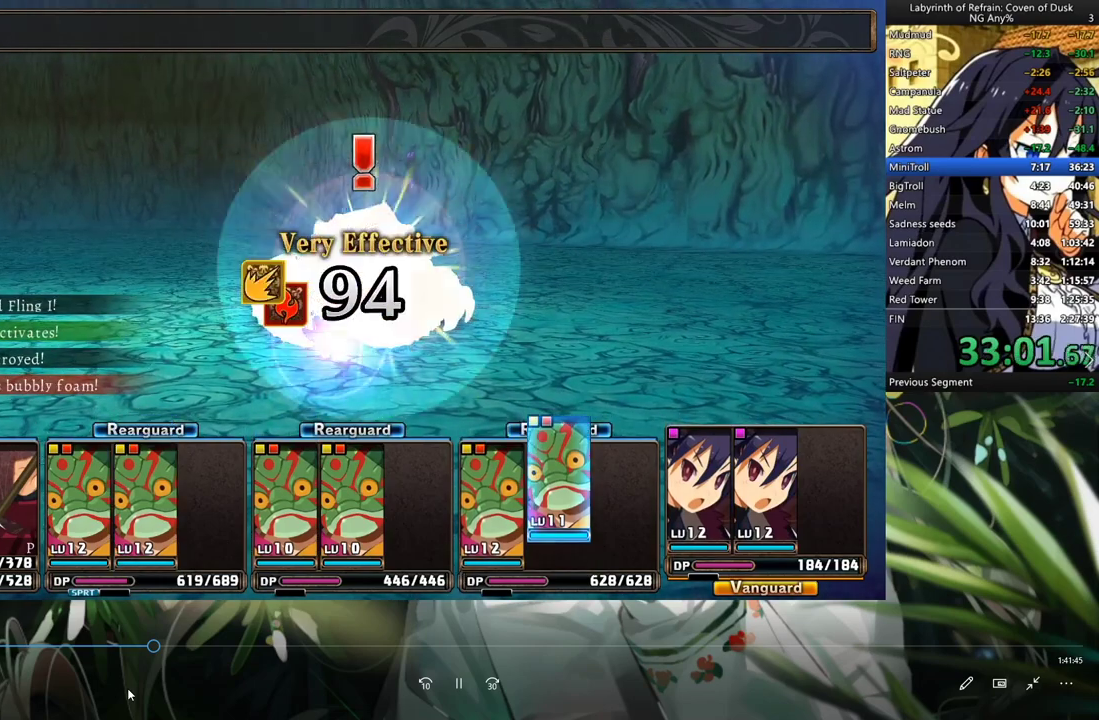
{"buttons": ["R1"], "left_stick": "center", "events": []}